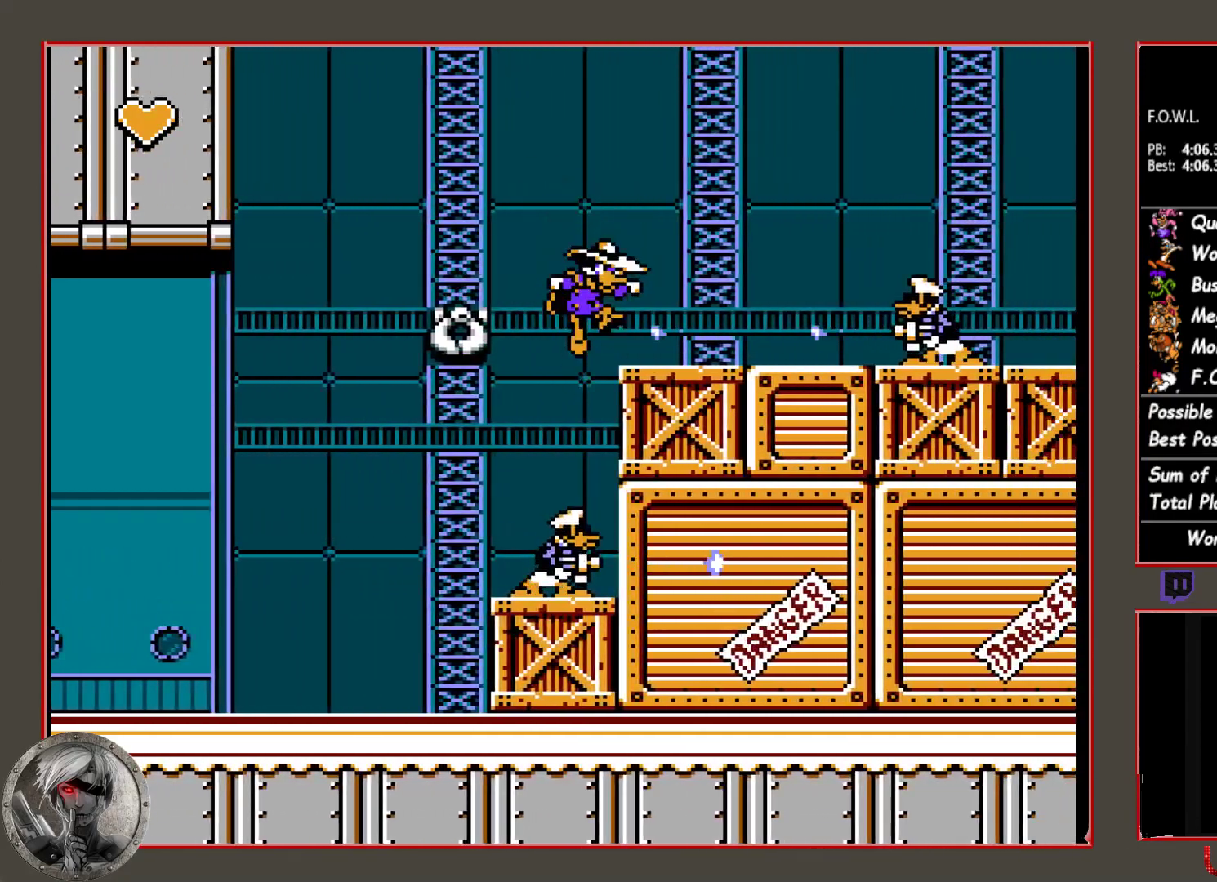
Gameplay with a controller (PlayStation layout); each line is a JSON object with the inputs held at the frame after it. "button_events" lists button changes between this image and that frame as [ms after this image, input, new state], when the widget could be followed in between (sticks are given only as held states). Not read: L2 L3 R2 R3 left_stick right_stick.
{"buttons": ["DPAD_RIGHT"], "button_events": [[100, "DPAD_RIGHT", "down"], [367, "CIRCLE", "up"]]}
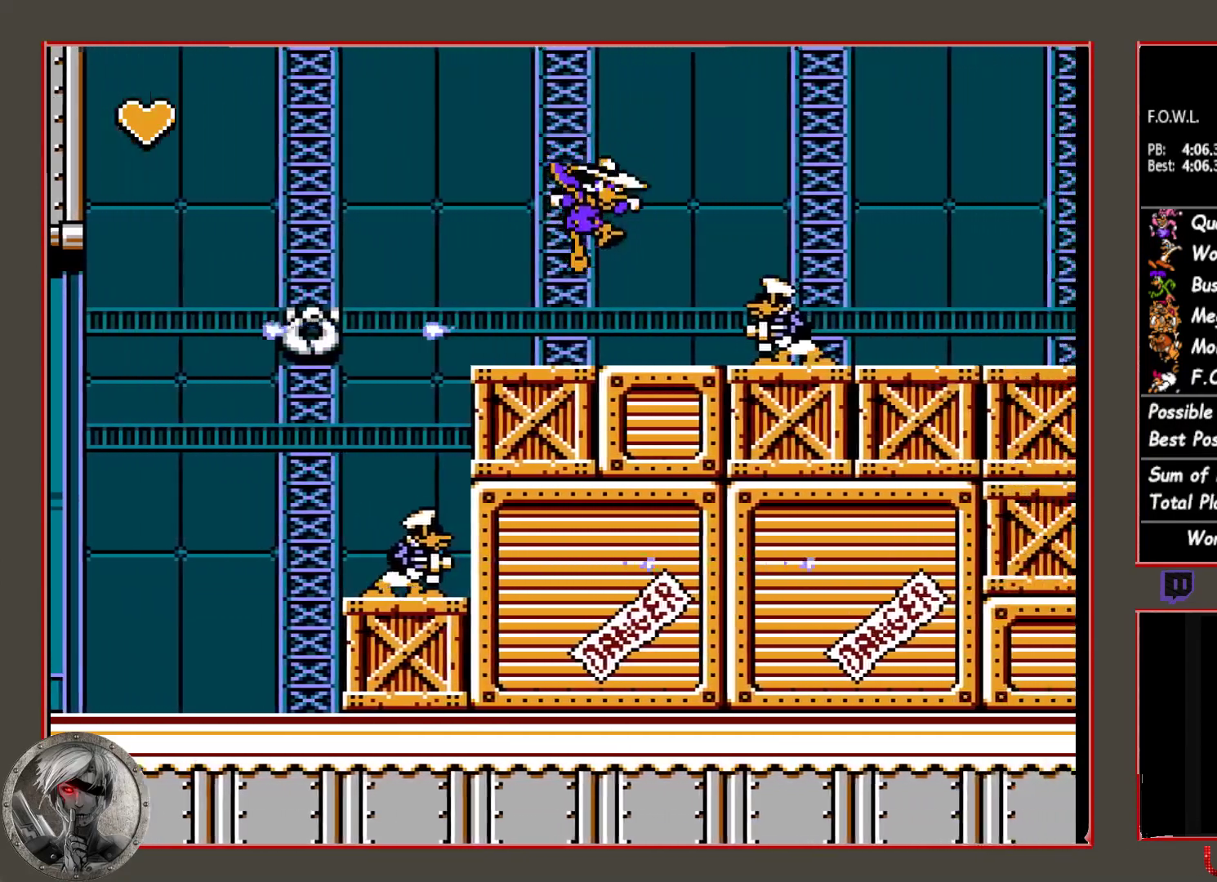
{"buttons": ["CIRCLE", "DPAD_RIGHT"], "button_events": [[233, "CIRCLE", "down"]]}
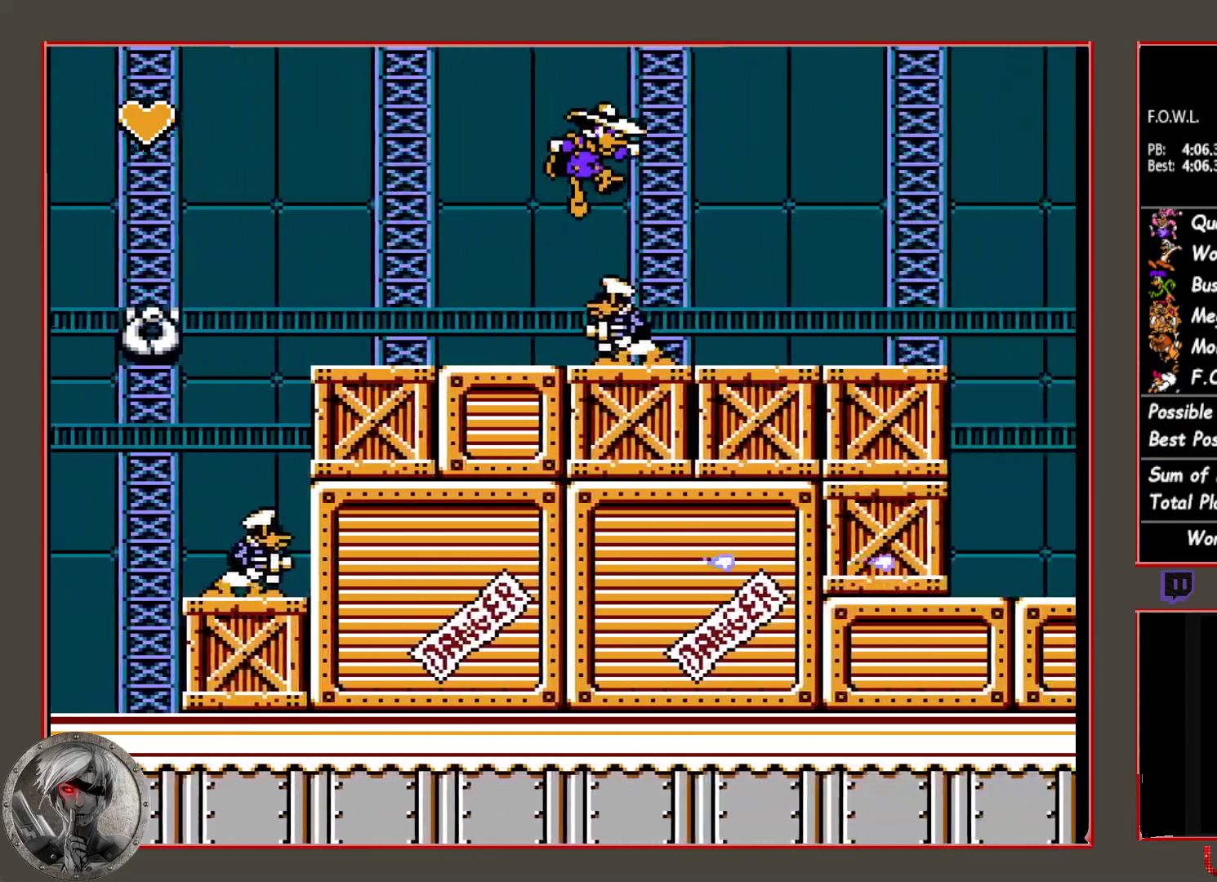
{"buttons": ["DPAD_RIGHT"], "button_events": [[300, "CIRCLE", "up"]]}
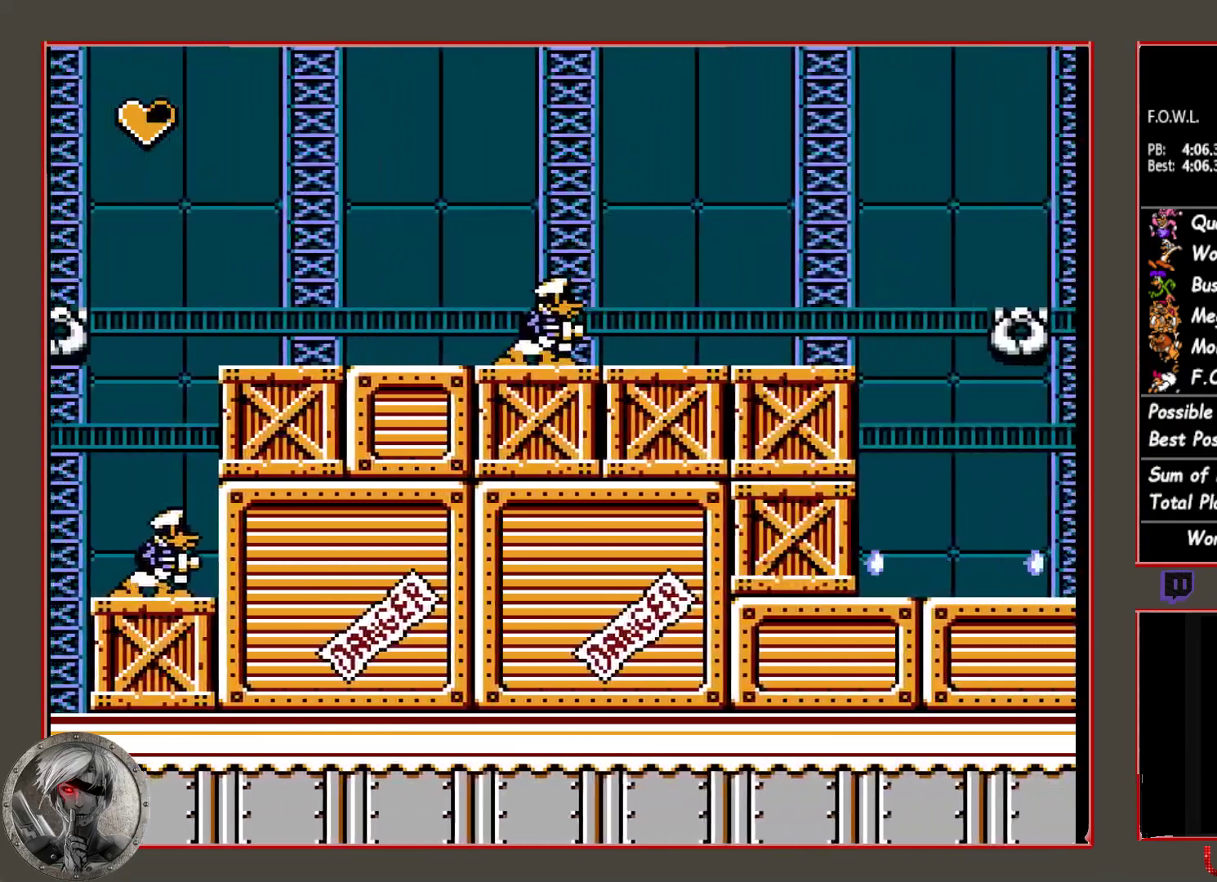
{"buttons": ["DPAD_RIGHT"], "button_events": []}
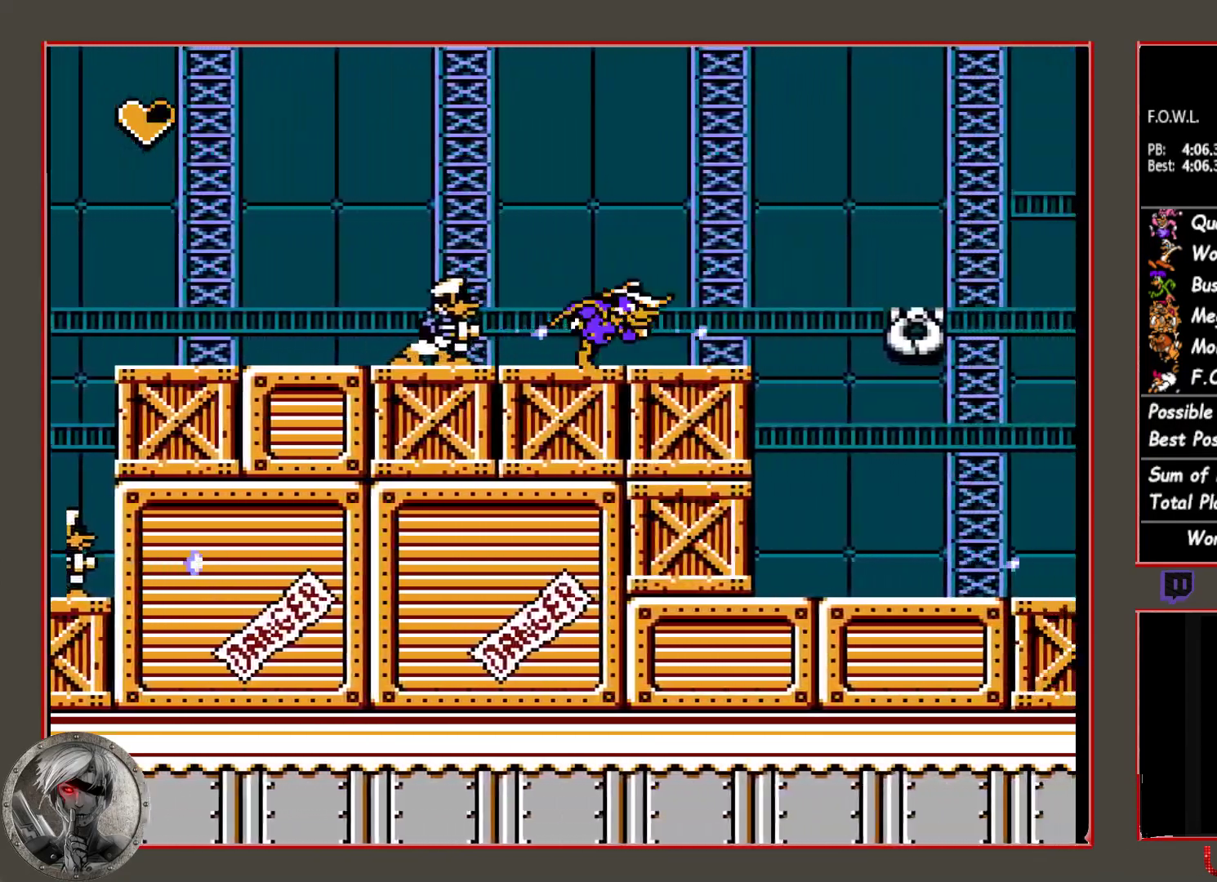
{"buttons": ["CIRCLE", "DPAD_RIGHT"], "button_events": [[167, "CIRCLE", "down"]]}
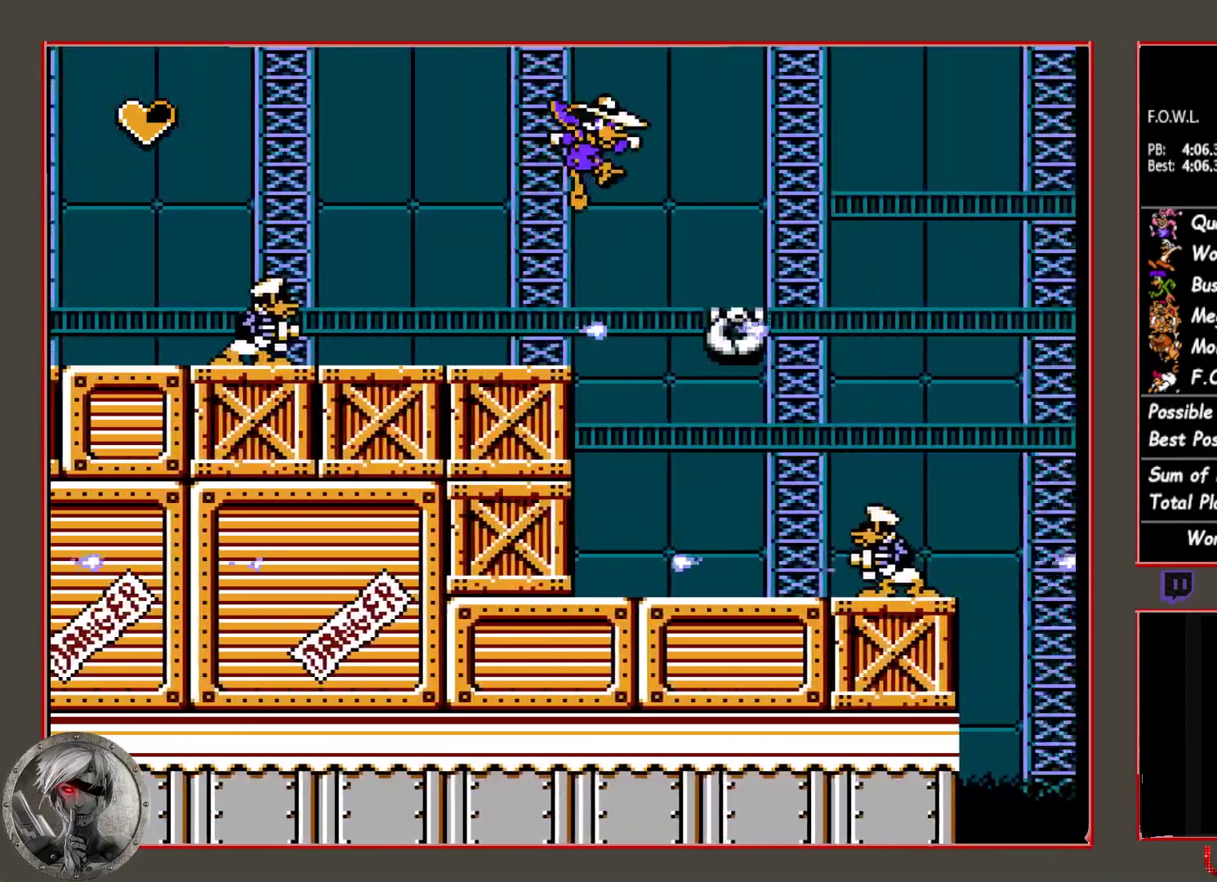
{"buttons": ["CIRCLE", "DPAD_RIGHT"], "button_events": [[17, "DPAD_RIGHT", "up"], [50, "DPAD_LEFT", "down"], [83, "CIRCLE", "up"], [150, "DPAD_LEFT", "up"], [350, "DPAD_RIGHT", "down"], [383, "CIRCLE", "down"]]}
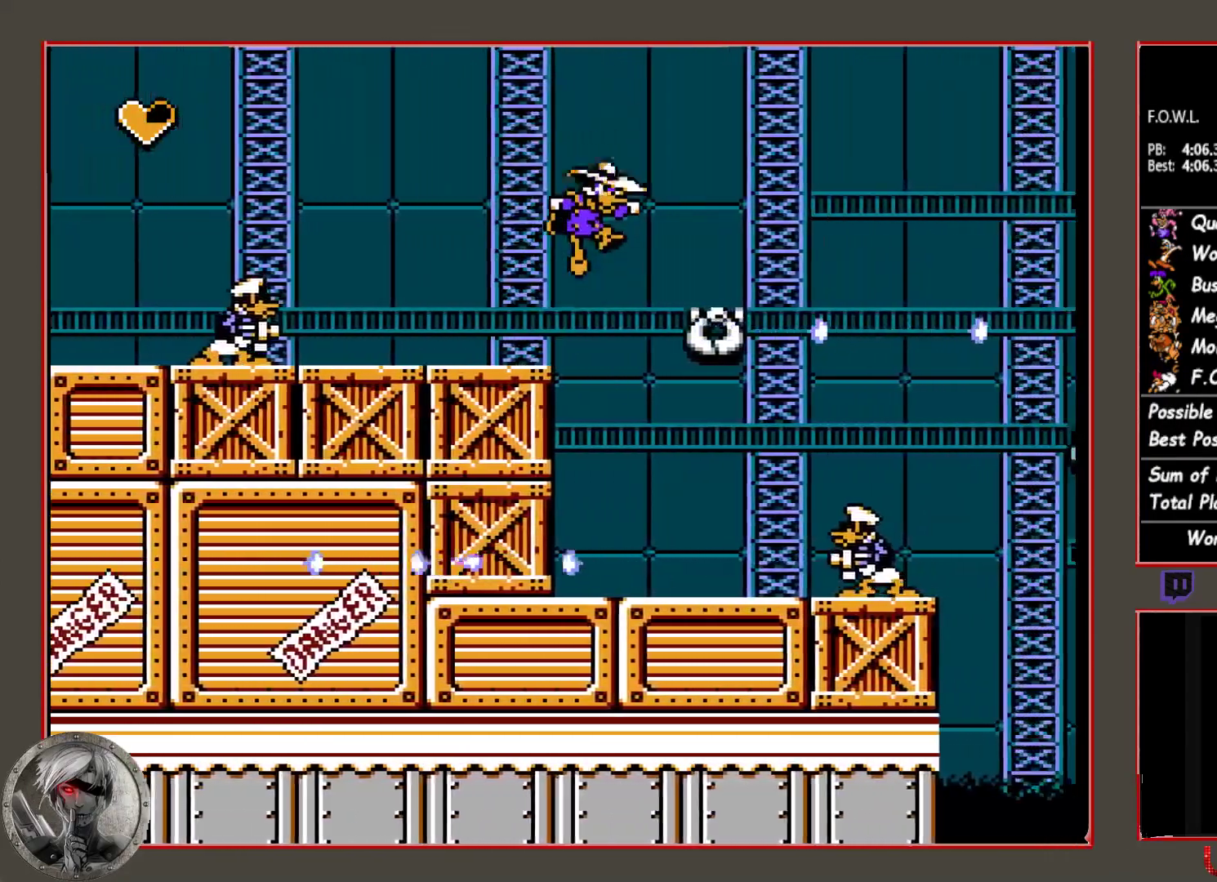
{"buttons": ["DPAD_RIGHT"], "button_events": [[33, "DPAD_RIGHT", "up"], [250, "DPAD_RIGHT", "down"], [500, "CIRCLE", "up"]]}
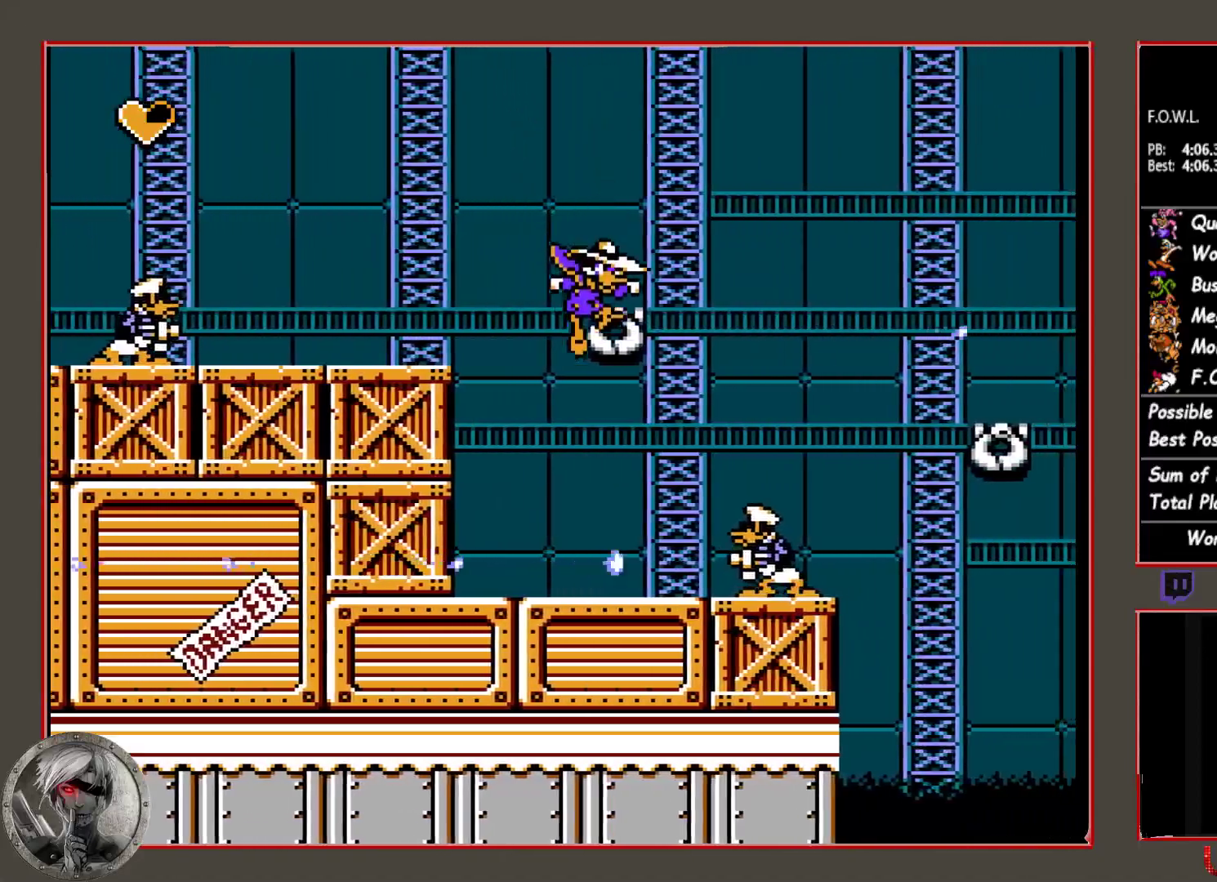
{"buttons": ["DPAD_DOWN"], "button_events": [[33, "DPAD_RIGHT", "up"], [450, "DPAD_DOWN", "down"]]}
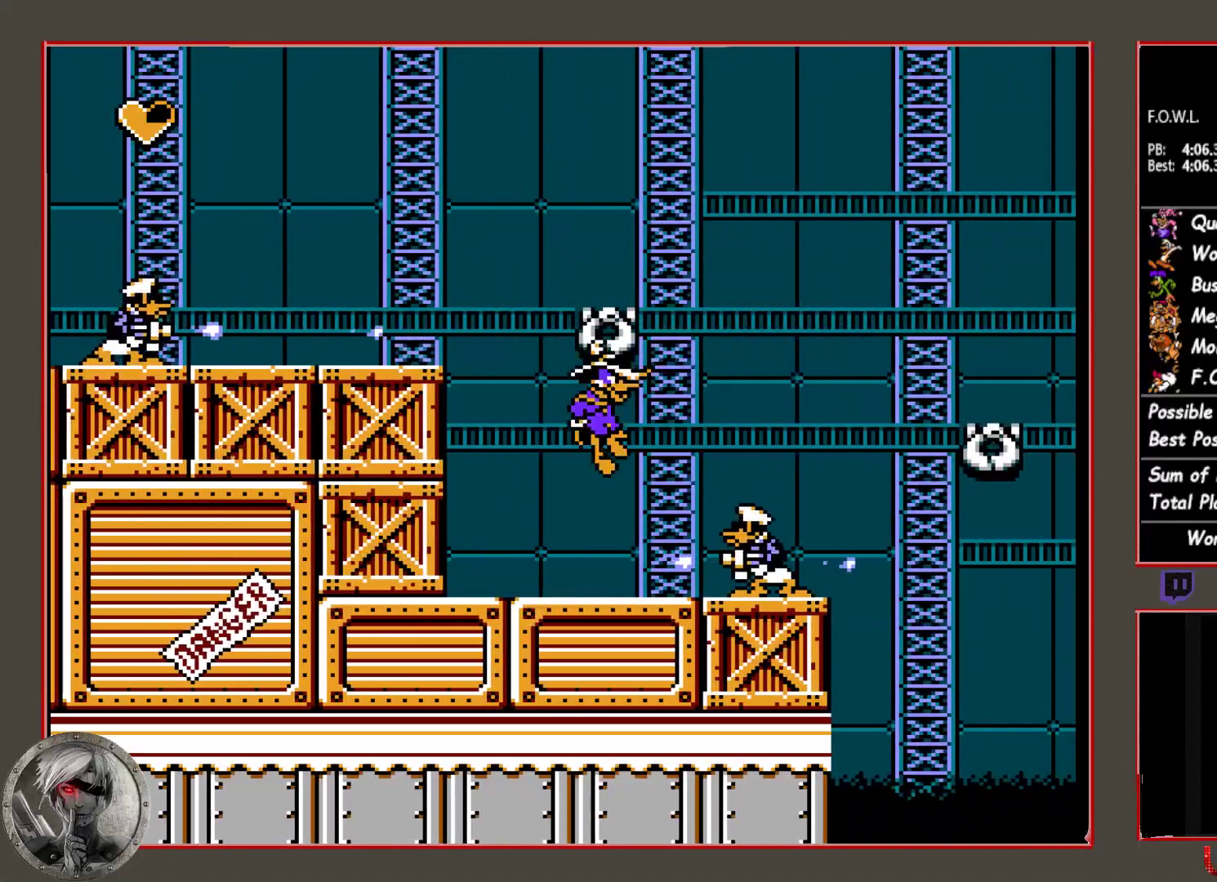
{"buttons": ["CIRCLE"], "button_events": [[67, "DPAD_DOWN", "up"], [350, "DPAD_LEFT", "down"], [417, "CIRCLE", "down"], [483, "DPAD_LEFT", "up"]]}
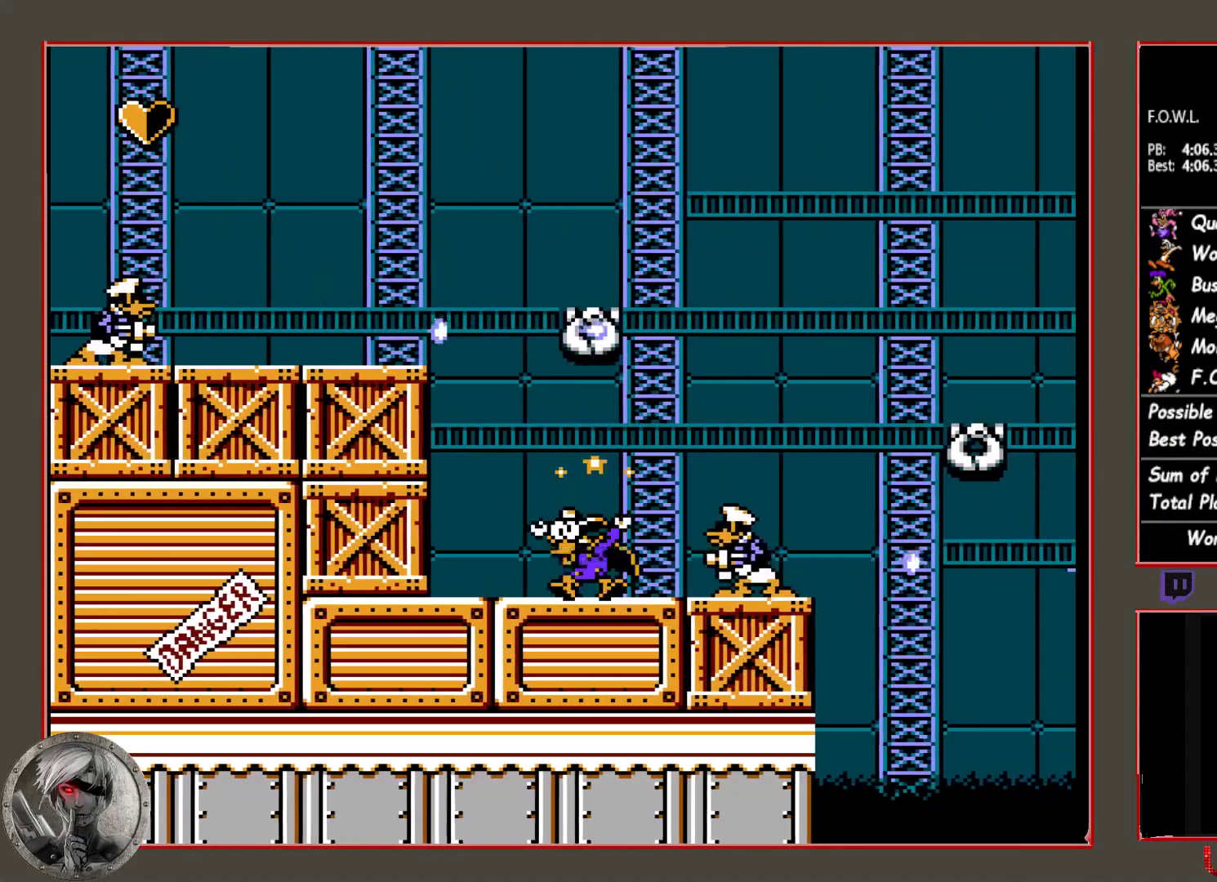
{"buttons": [], "button_events": [[67, "DPAD_RIGHT", "down"], [117, "CIRCLE", "up"], [183, "DPAD_RIGHT", "up"]]}
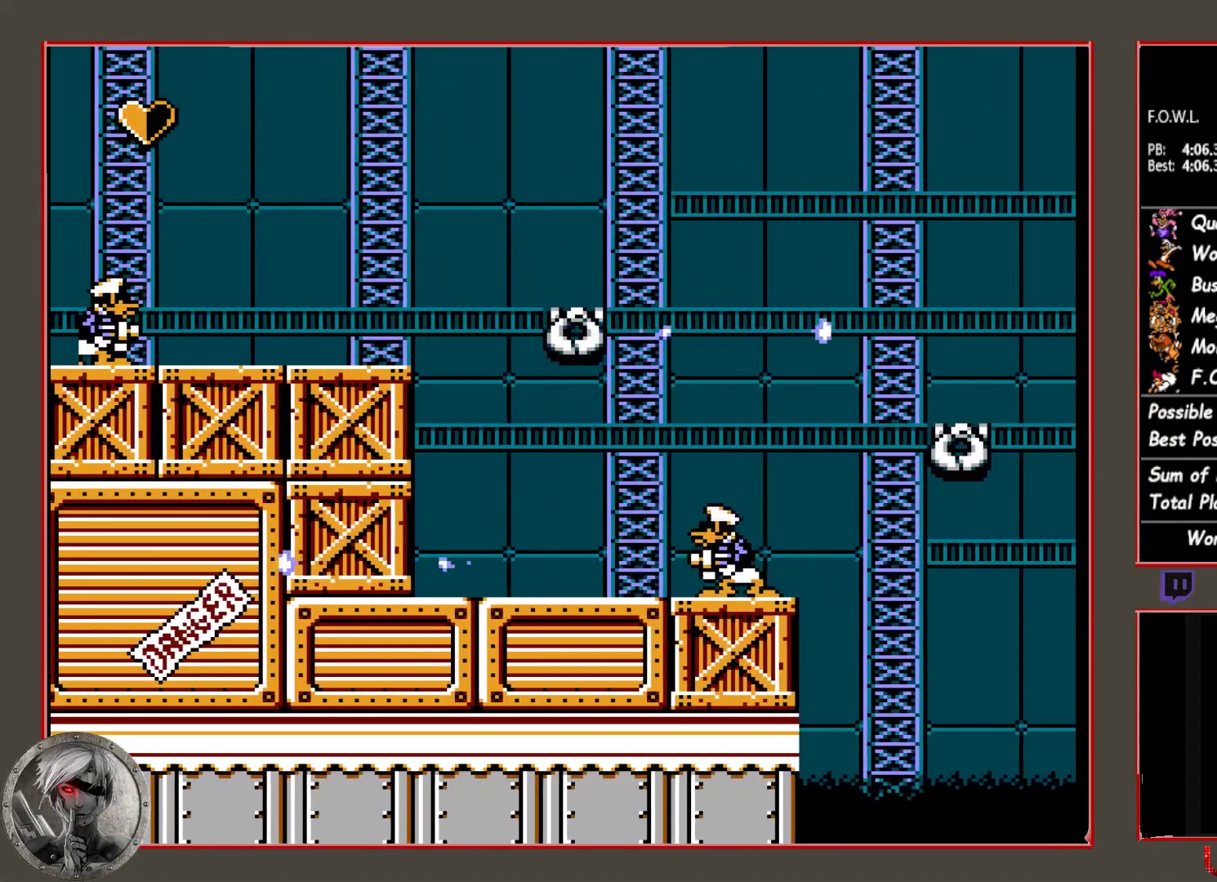
{"buttons": ["CIRCLE", "DPAD_RIGHT"], "button_events": [[67, "DPAD_RIGHT", "down"], [100, "CIRCLE", "down"]]}
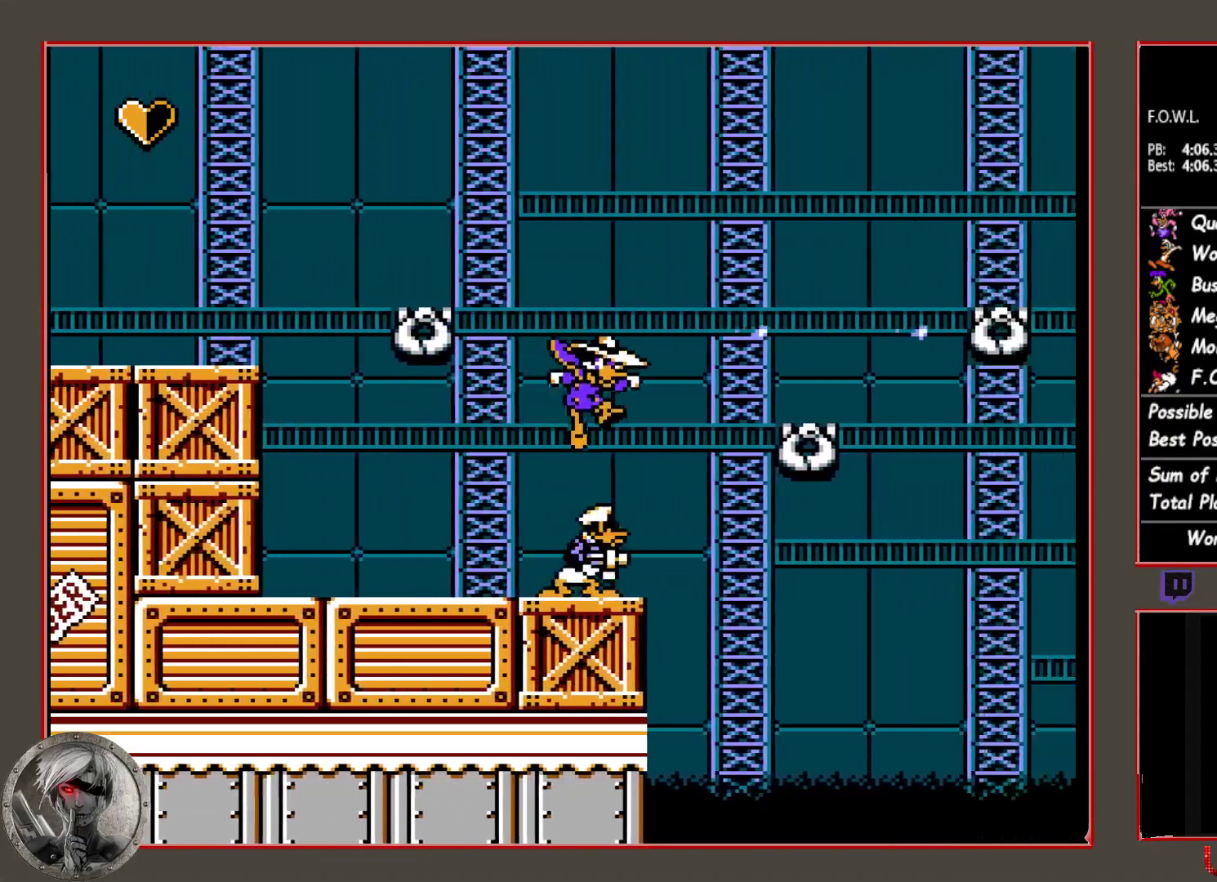
{"buttons": [], "button_events": [[100, "CIRCLE", "up"], [183, "DPAD_RIGHT", "up"], [217, "DPAD_LEFT", "down"], [317, "DPAD_LEFT", "up"]]}
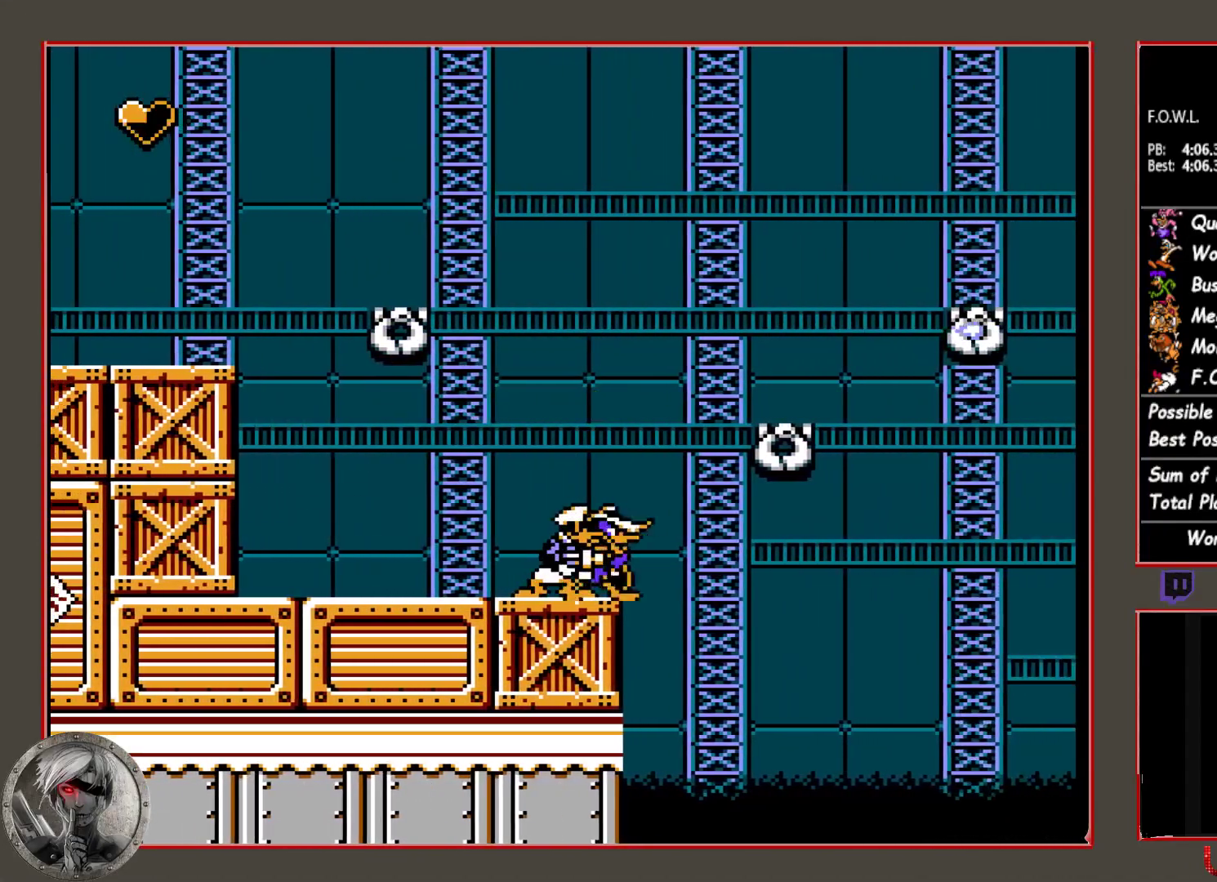
{"buttons": ["CIRCLE", "DPAD_RIGHT"], "button_events": [[83, "DPAD_RIGHT", "down"], [100, "CIRCLE", "down"]]}
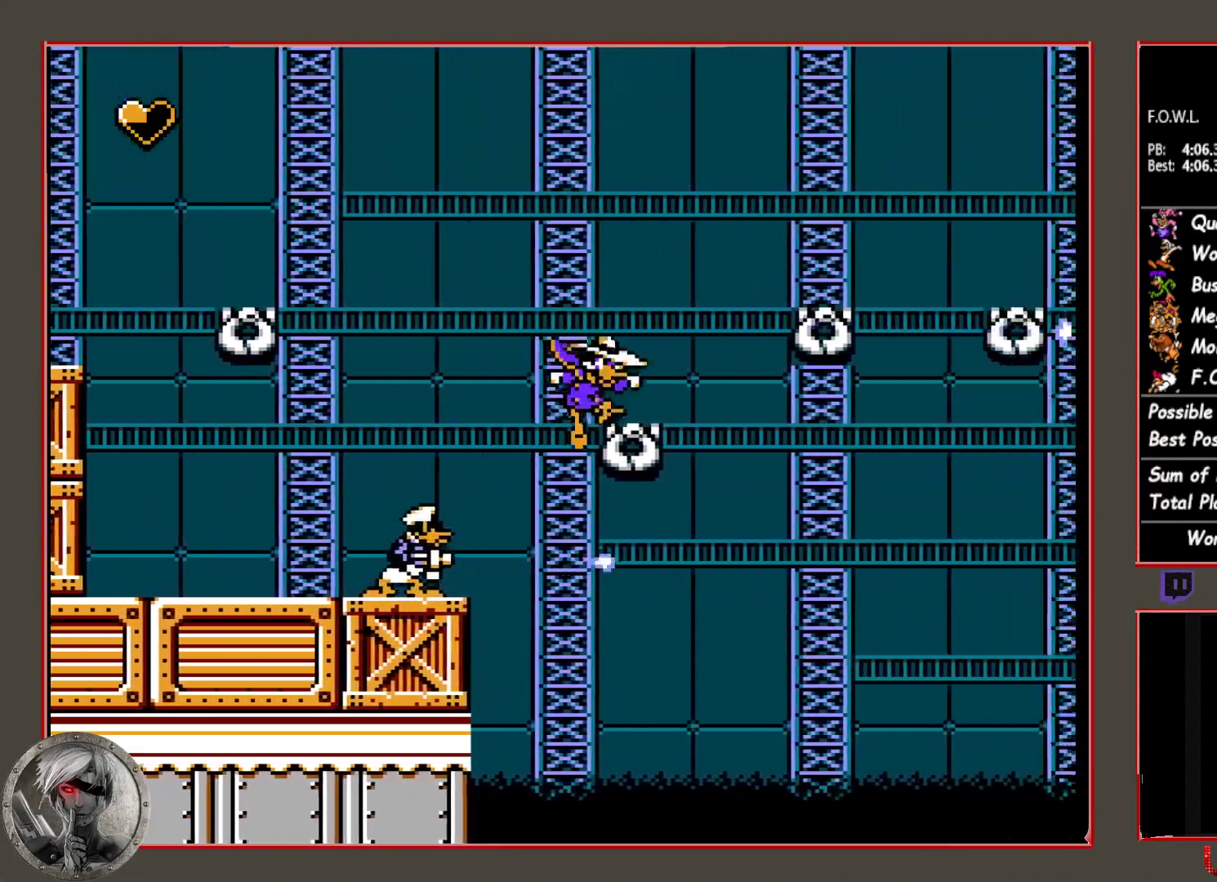
{"buttons": ["CIRCLE", "DPAD_RIGHT"], "button_events": [[67, "CIRCLE", "up"], [100, "DPAD_RIGHT", "up"], [250, "CIRCLE", "down"], [300, "DPAD_RIGHT", "down"]]}
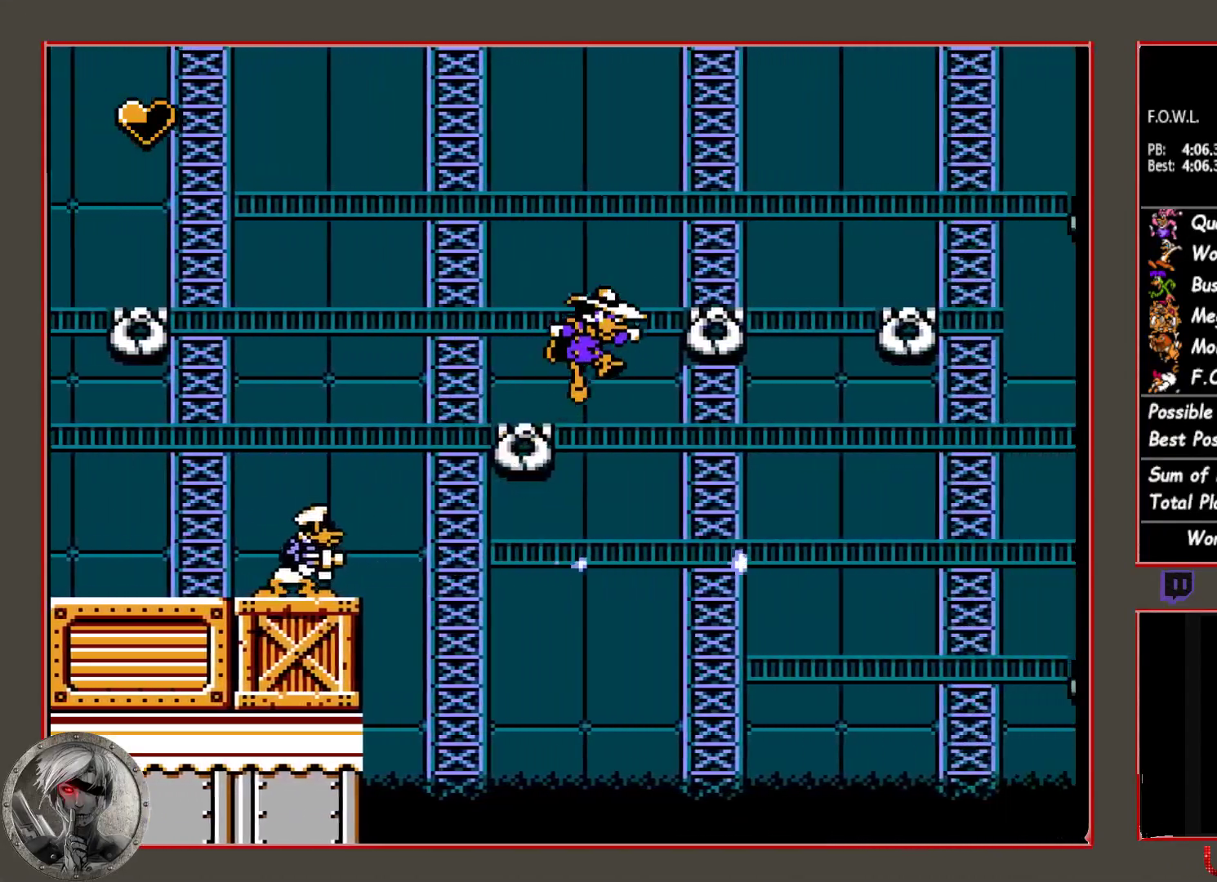
{"buttons": ["CIRCLE", "DPAD_RIGHT"], "button_events": [[267, "CIRCLE", "up"], [350, "CIRCLE", "down"]]}
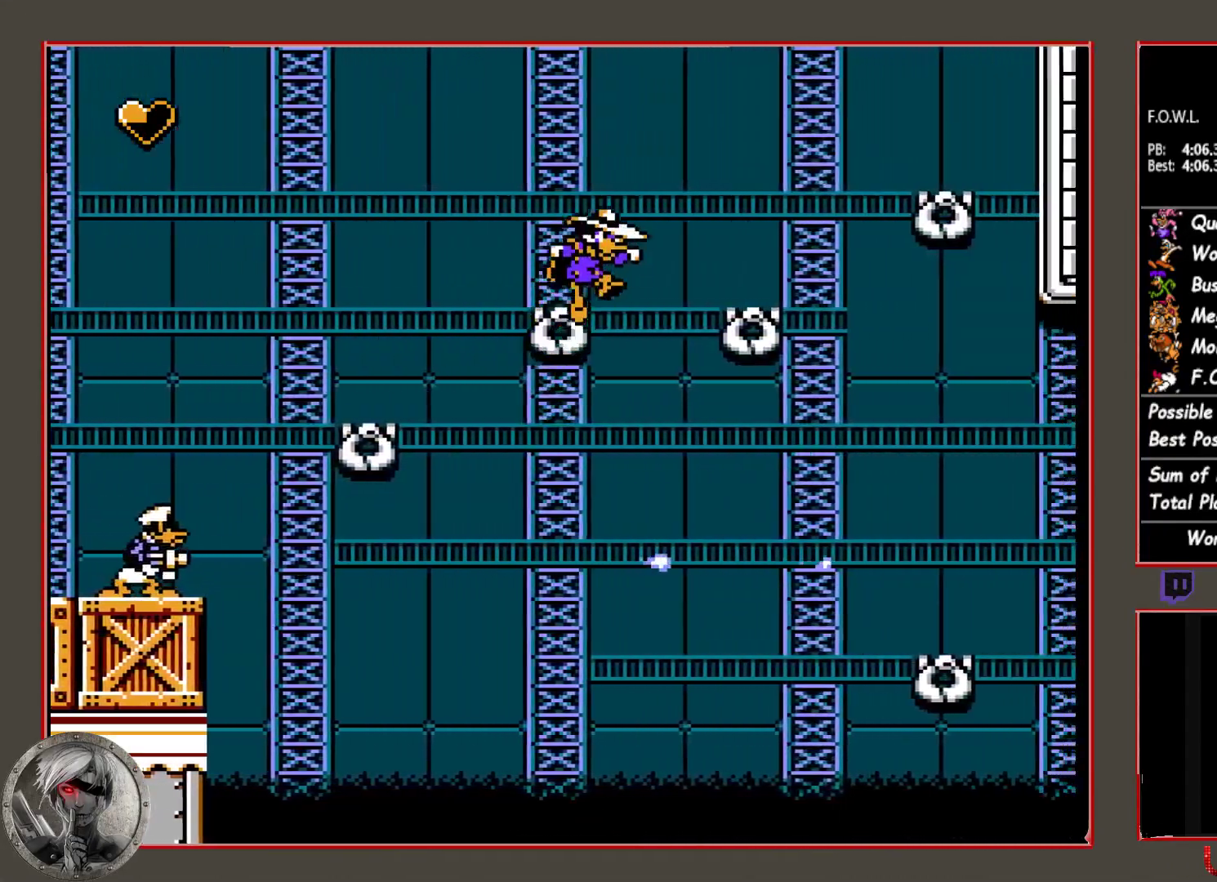
{"buttons": ["DPAD_RIGHT"], "button_events": [[183, "CIRCLE", "up"]]}
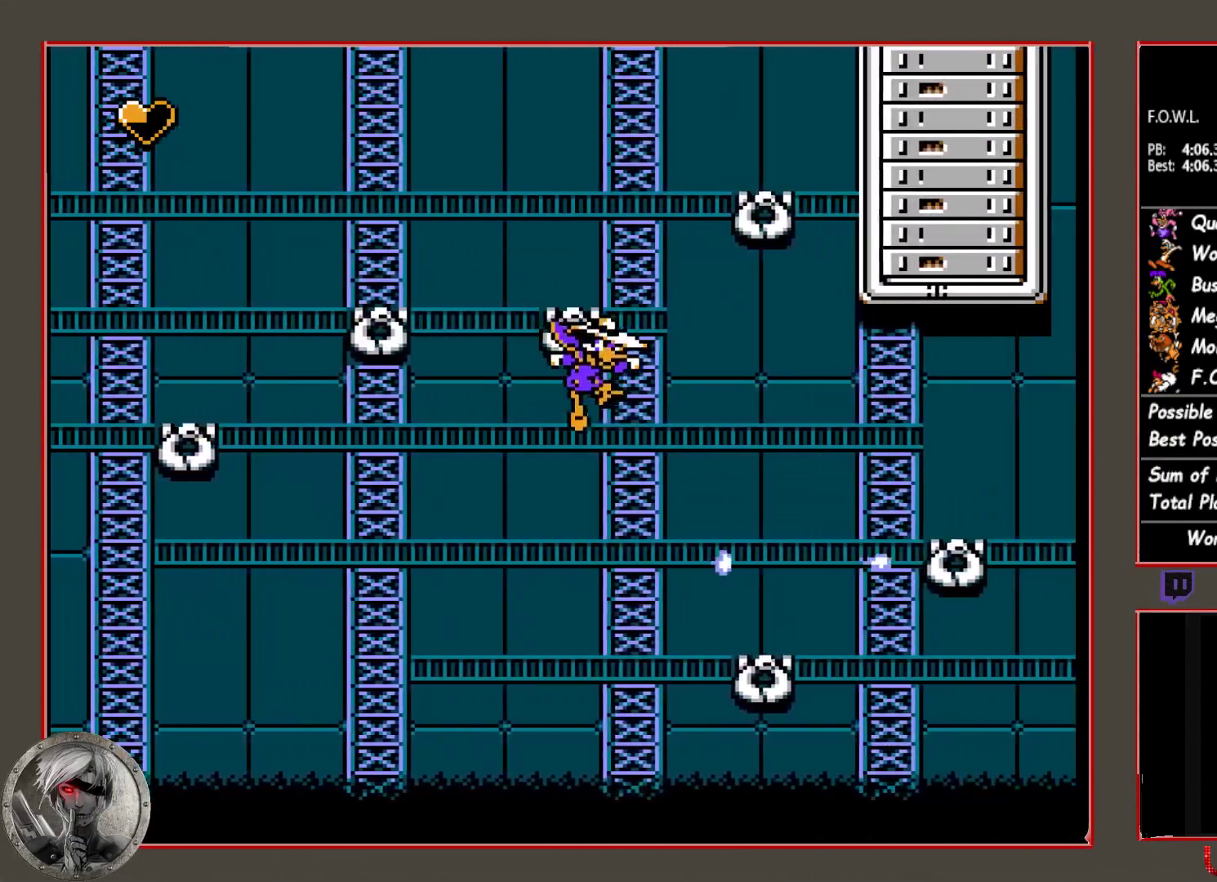
{"buttons": [], "button_events": [[33, "DPAD_RIGHT", "up"], [133, "CIRCLE", "down"], [167, "DPAD_RIGHT", "down"], [267, "CIRCLE", "up"], [350, "DPAD_RIGHT", "up"]]}
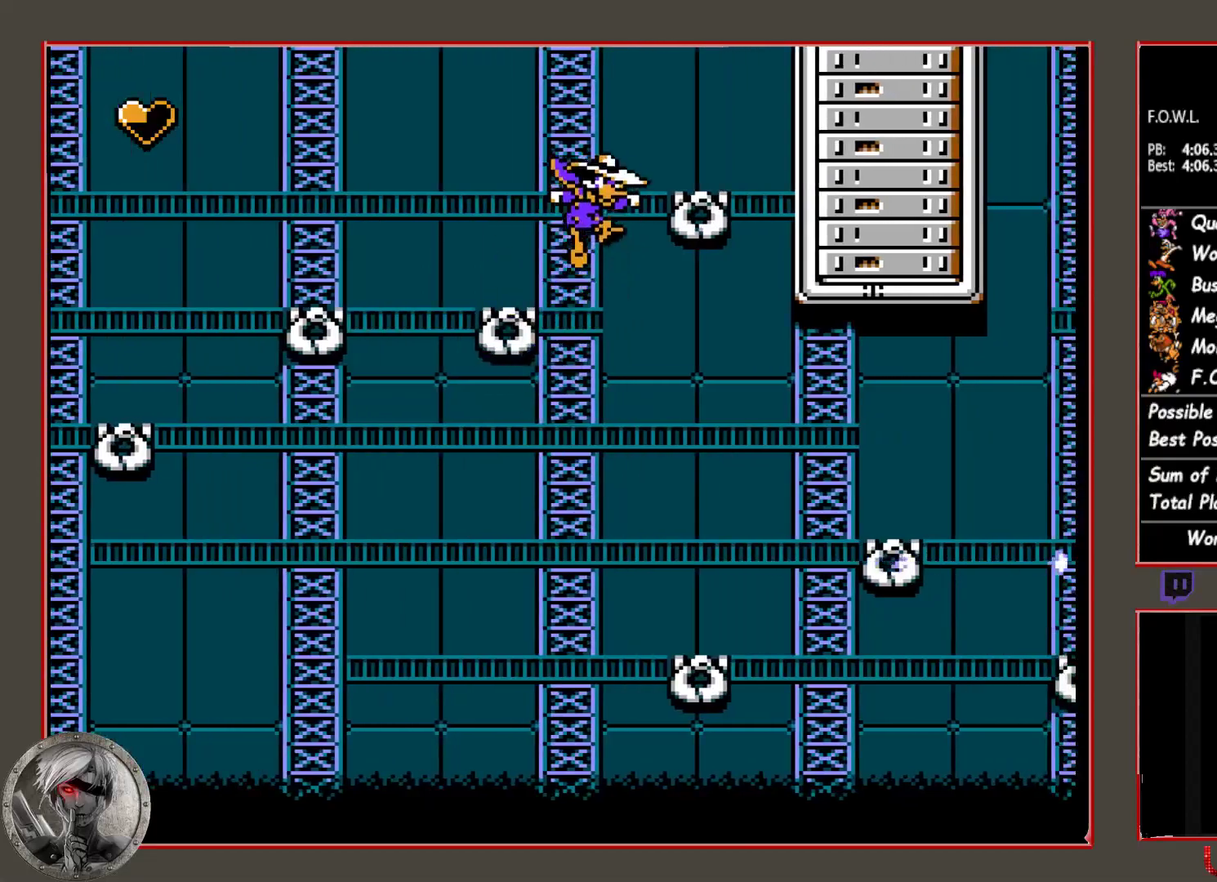
{"buttons": [], "button_events": [[150, "DPAD_RIGHT", "down"], [467, "DPAD_RIGHT", "up"]]}
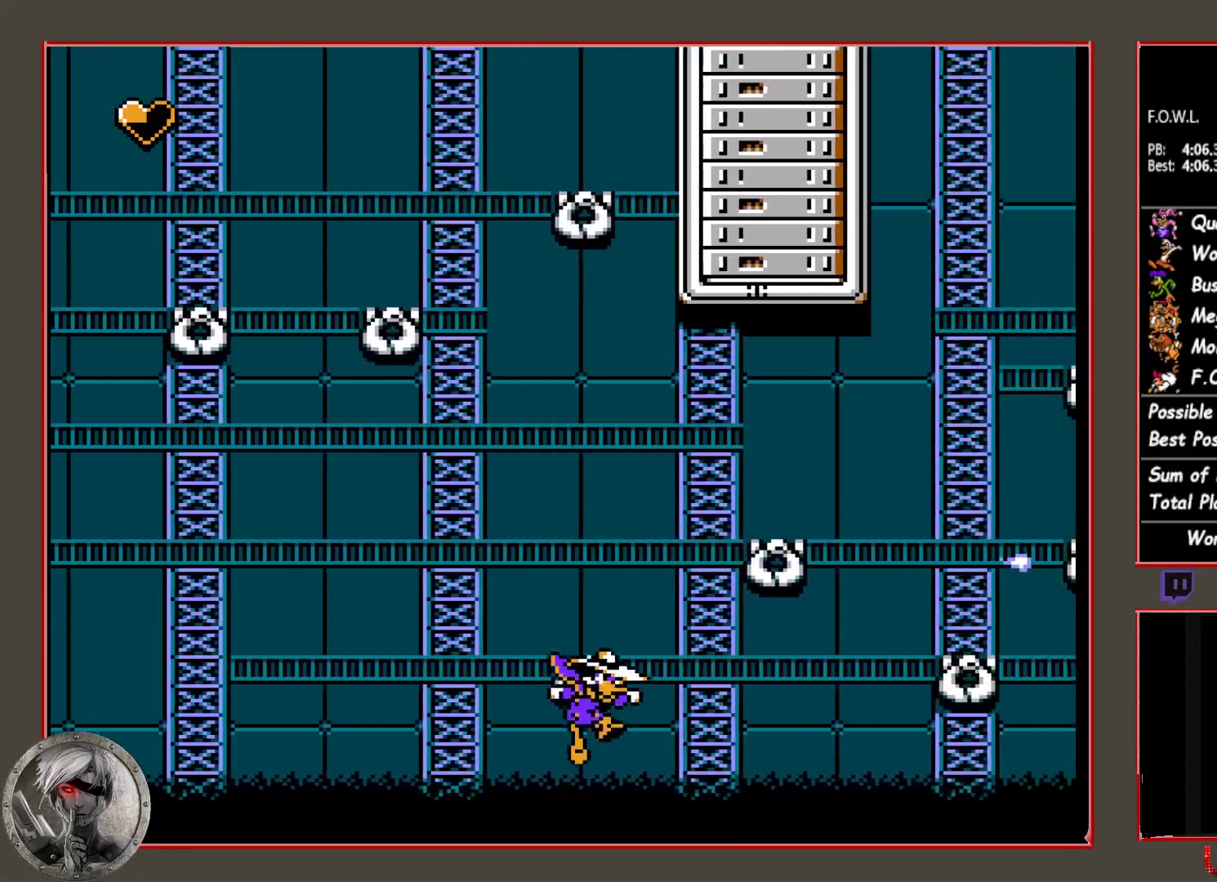
{"buttons": ["CIRCLE", "DPAD_RIGHT"], "button_events": [[117, "CIRCLE", "down"], [117, "DPAD_RIGHT", "down"]]}
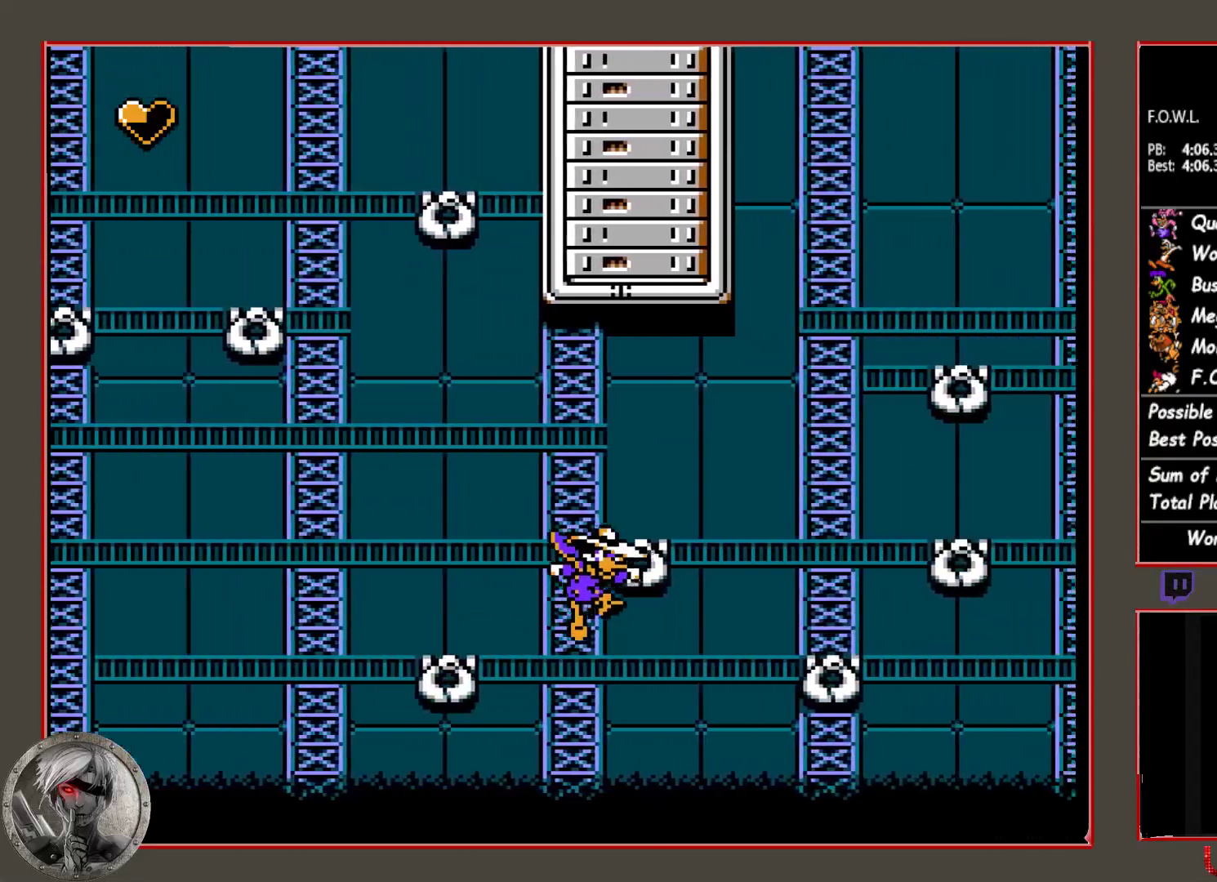
{"buttons": ["DPAD_RIGHT"], "button_events": [[50, "CIRCLE", "up"], [117, "DPAD_RIGHT", "up"], [183, "CIRCLE", "down"], [200, "DPAD_RIGHT", "down"], [350, "CIRCLE", "up"]]}
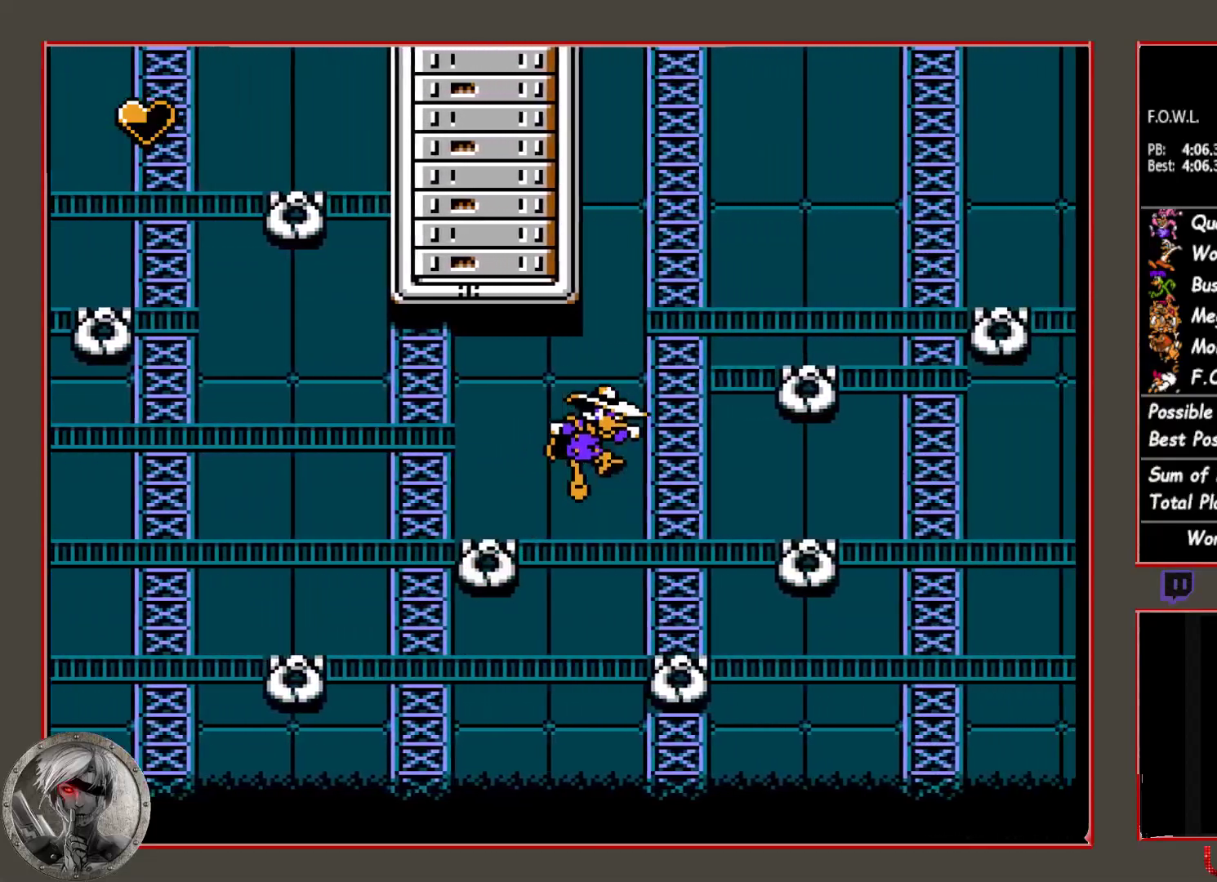
{"buttons": [], "button_events": [[217, "DPAD_RIGHT", "up"]]}
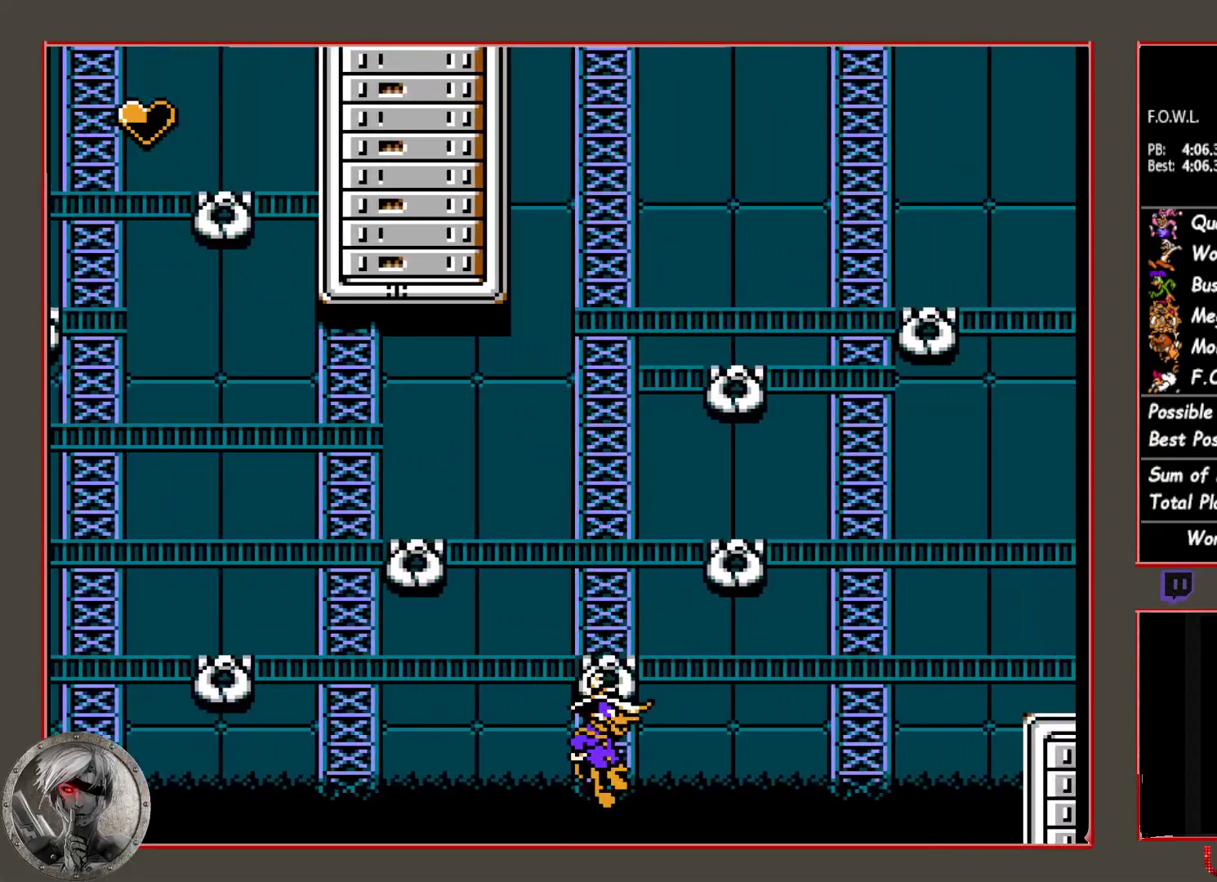
{"buttons": [], "button_events": [[33, "CIRCLE", "down"], [33, "DPAD_RIGHT", "down"], [383, "CIRCLE", "up"], [433, "DPAD_RIGHT", "up"]]}
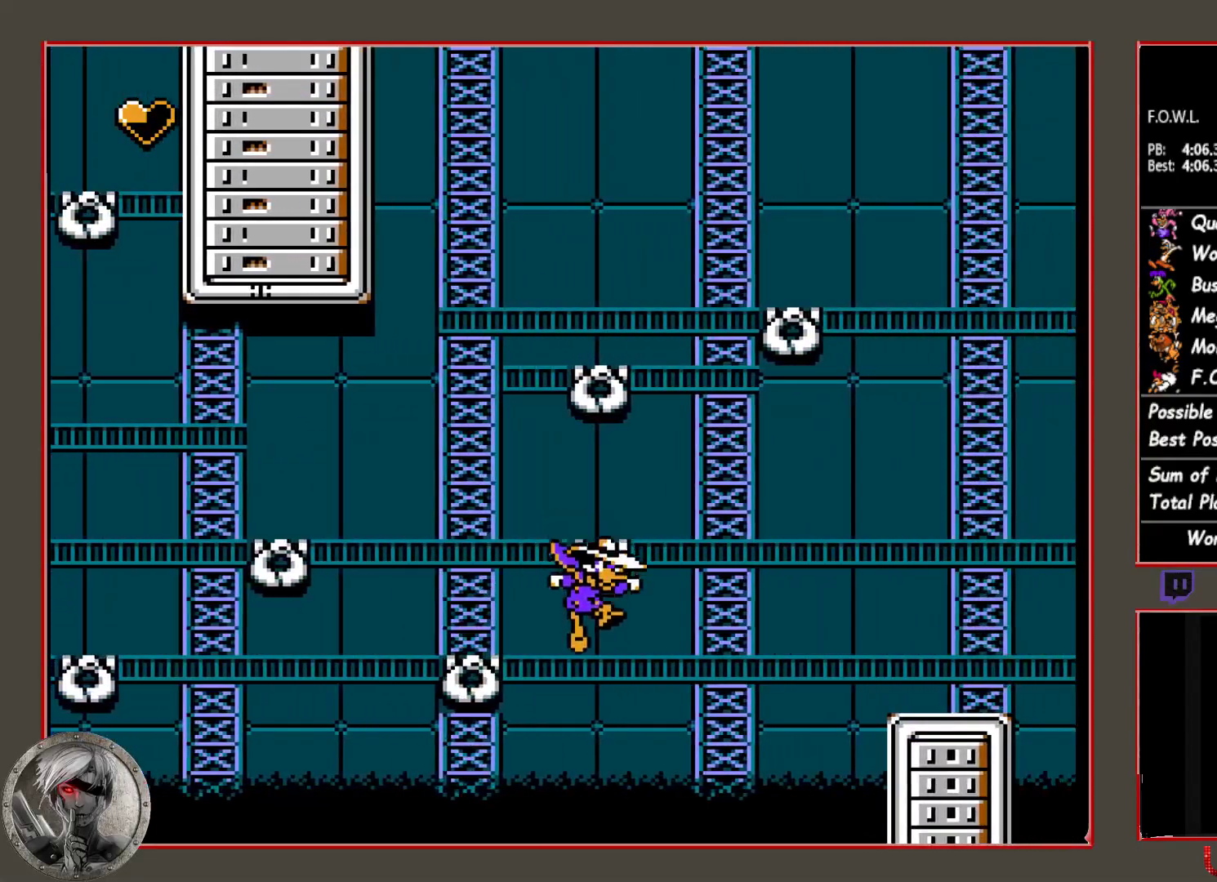
{"buttons": [], "button_events": [[117, "CIRCLE", "down"], [433, "CIRCLE", "up"]]}
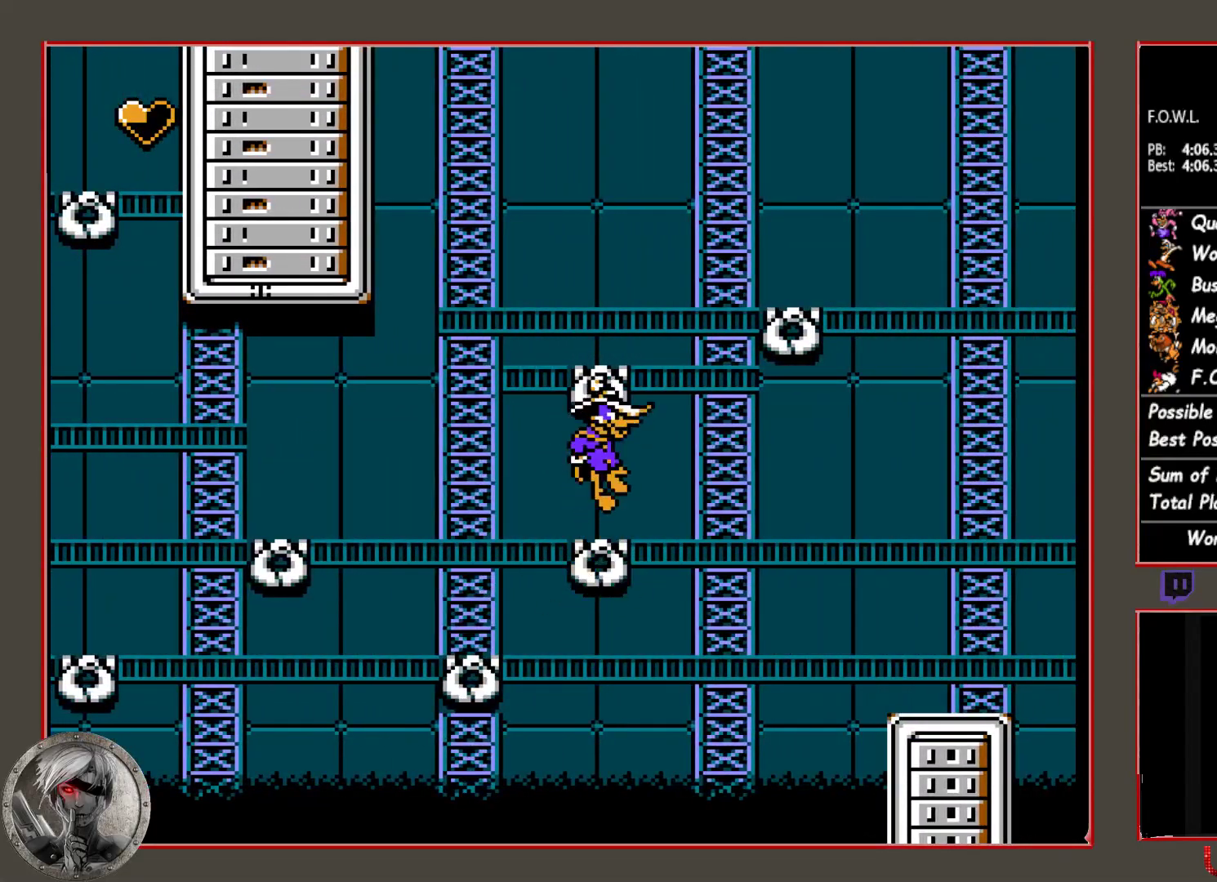
{"buttons": ["DPAD_RIGHT"], "button_events": [[17, "DPAD_RIGHT", "down"], [33, "CIRCLE", "down"], [450, "CIRCLE", "up"]]}
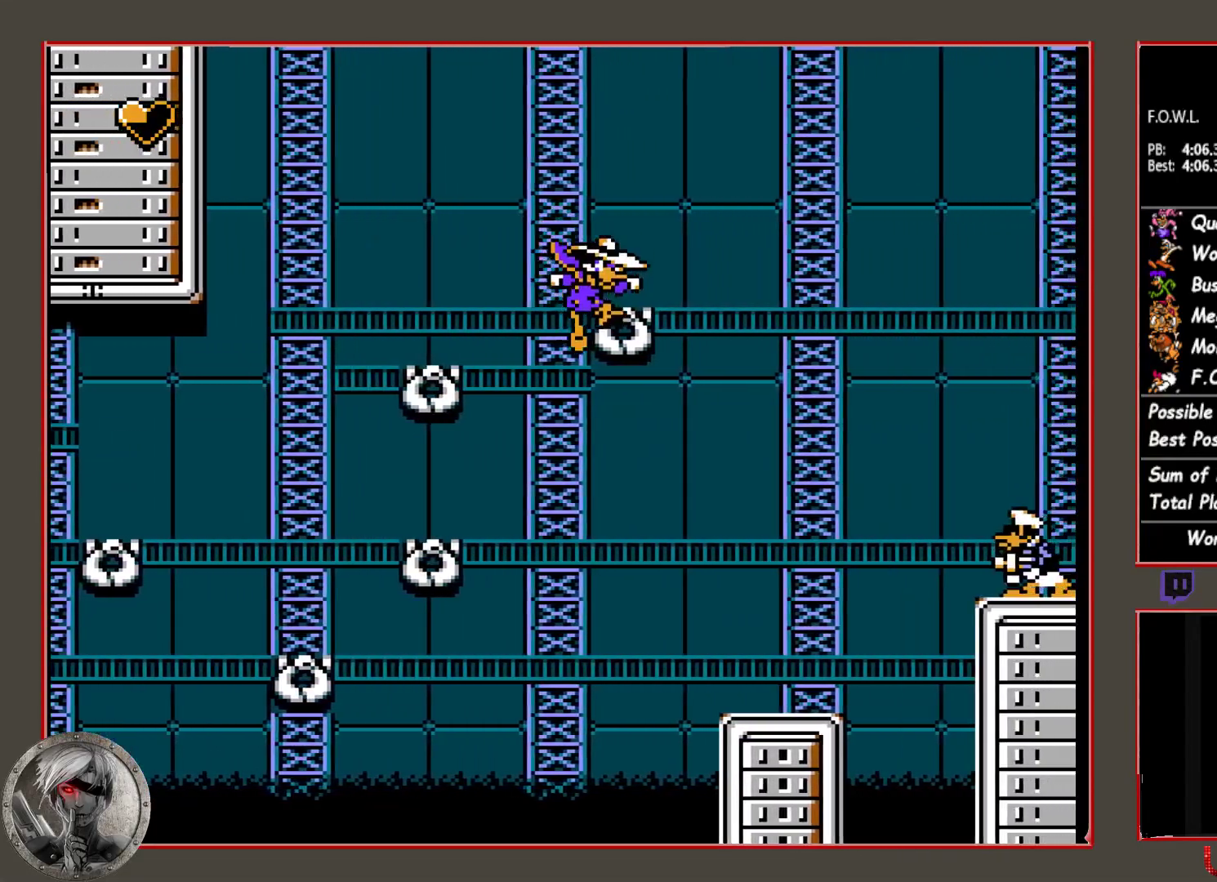
{"buttons": ["DPAD_RIGHT"], "button_events": [[67, "DPAD_RIGHT", "up"], [183, "CIRCLE", "down"], [200, "DPAD_RIGHT", "down"], [317, "CIRCLE", "up"]]}
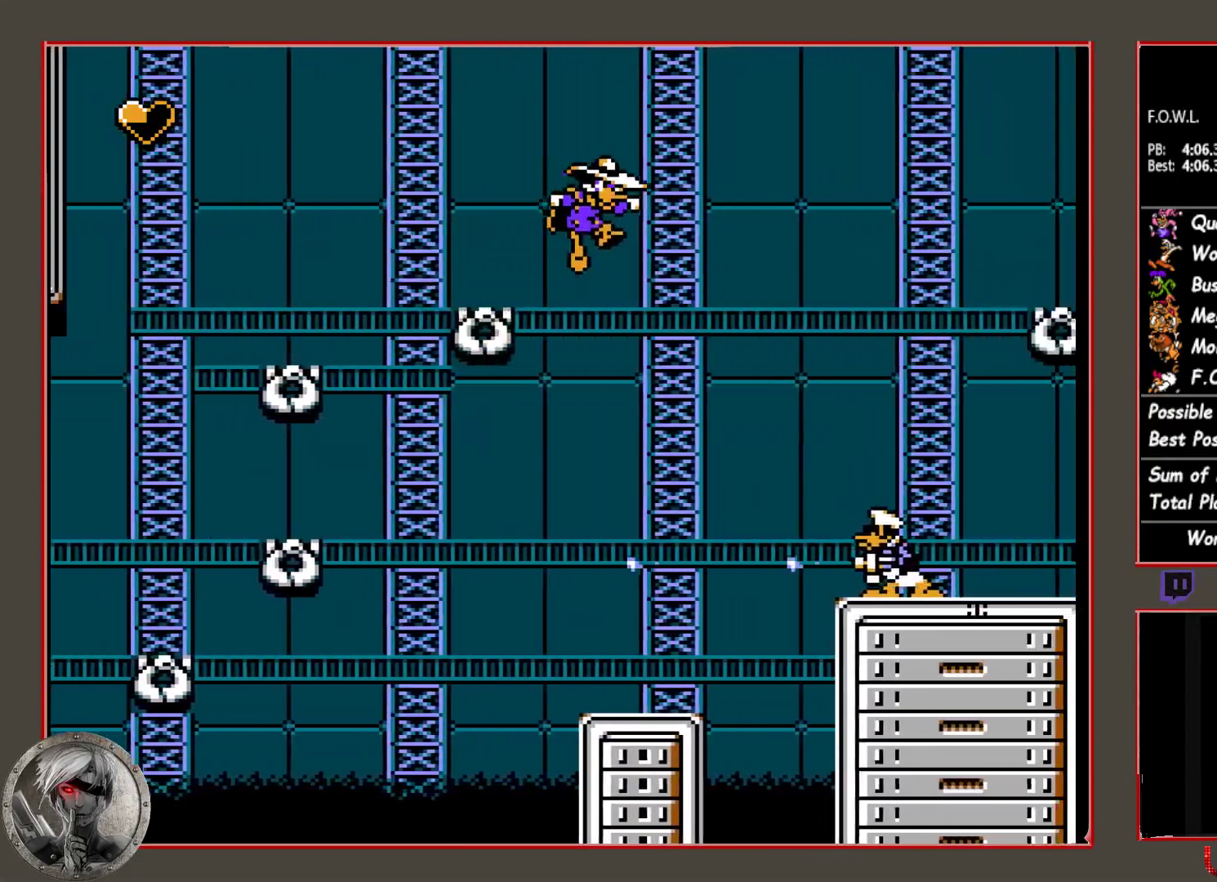
{"buttons": ["DPAD_LEFT"], "button_events": [[167, "DPAD_RIGHT", "up"], [233, "DPAD_RIGHT", "down"], [367, "DPAD_RIGHT", "up"], [467, "DPAD_LEFT", "down"]]}
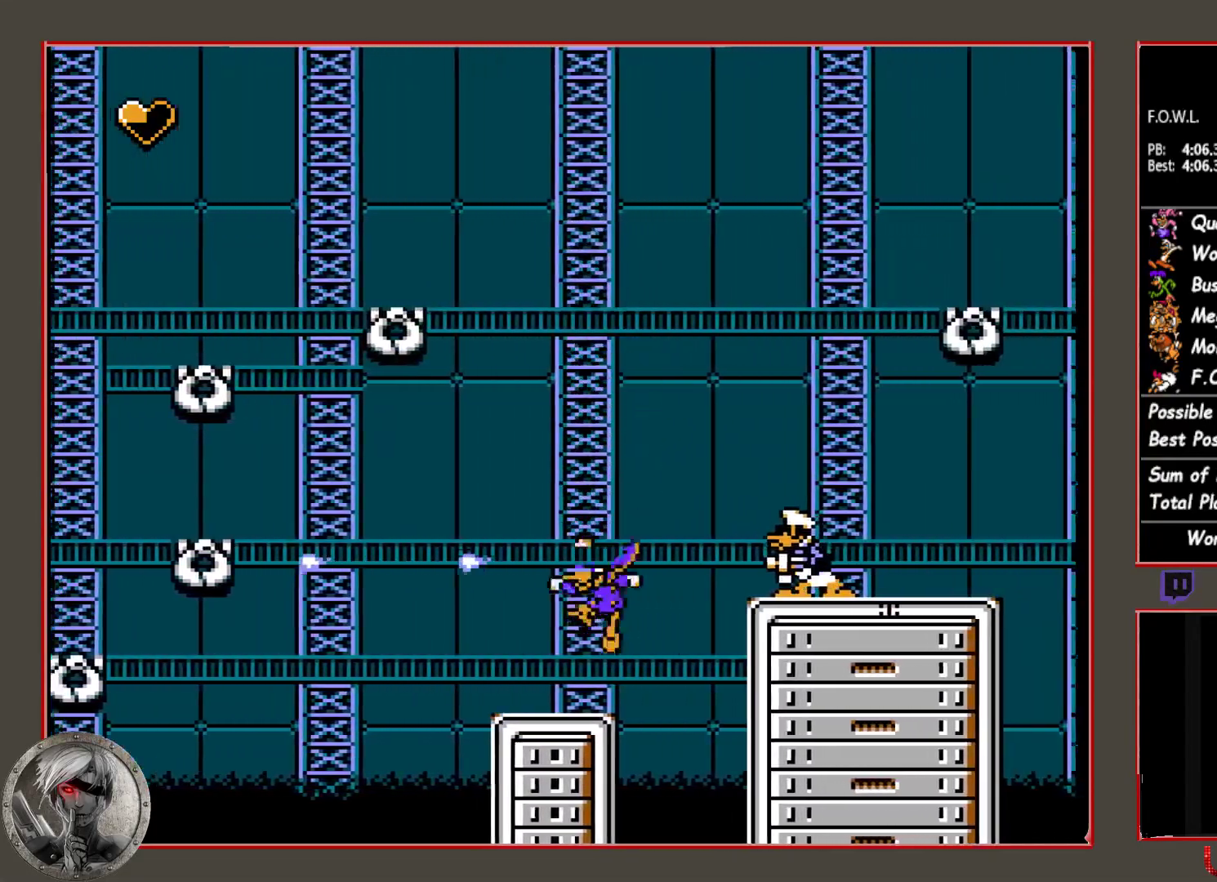
{"buttons": [], "button_events": [[217, "DPAD_LEFT", "up"], [233, "CIRCLE", "down"], [267, "DPAD_RIGHT", "down"], [333, "DPAD_RIGHT", "up"], [367, "CROSS", "down"], [400, "CIRCLE", "up"], [483, "CROSS", "up"]]}
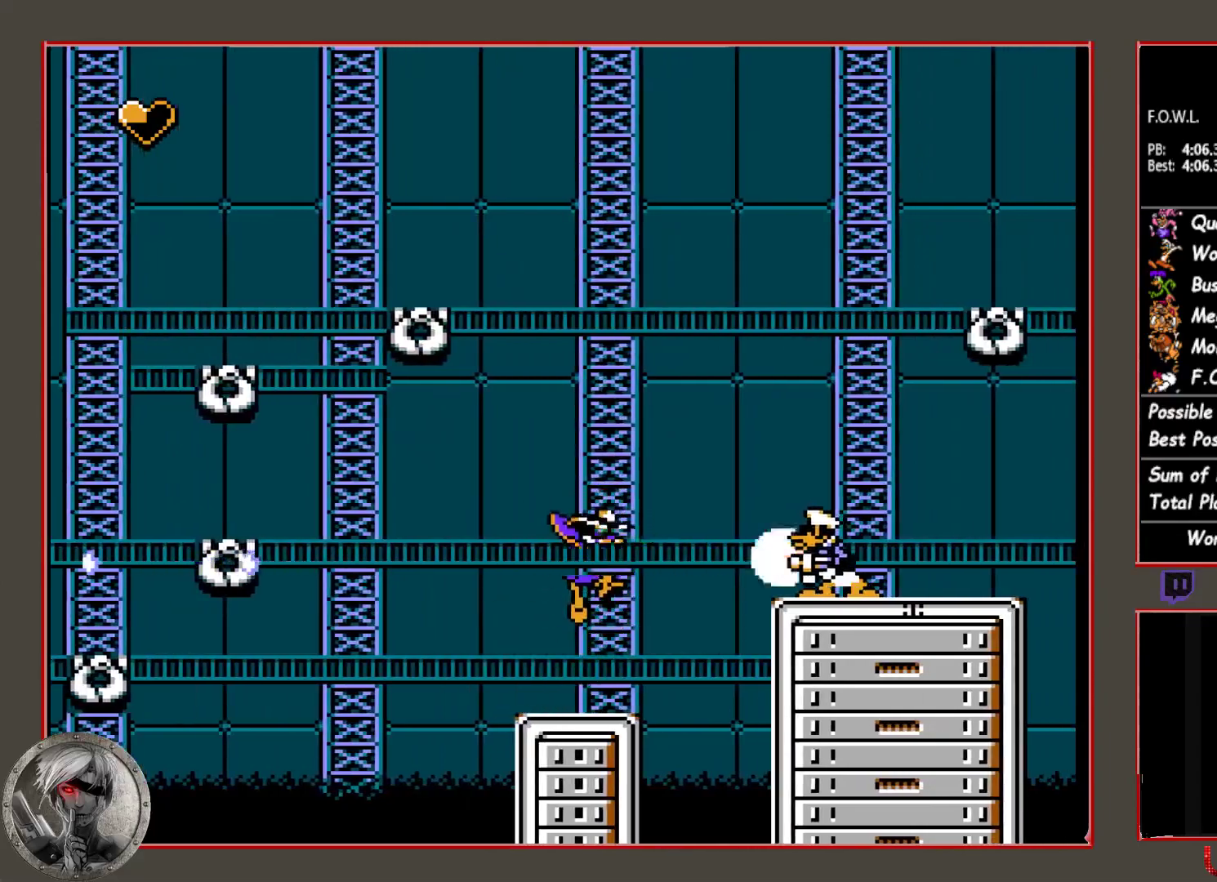
{"buttons": ["DPAD_RIGHT"], "button_events": [[117, "CROSS", "down"], [183, "CROSS", "up"], [300, "CIRCLE", "down"], [300, "DPAD_LEFT", "down"], [450, "DPAD_LEFT", "up"], [467, "CIRCLE", "up"], [500, "DPAD_RIGHT", "down"]]}
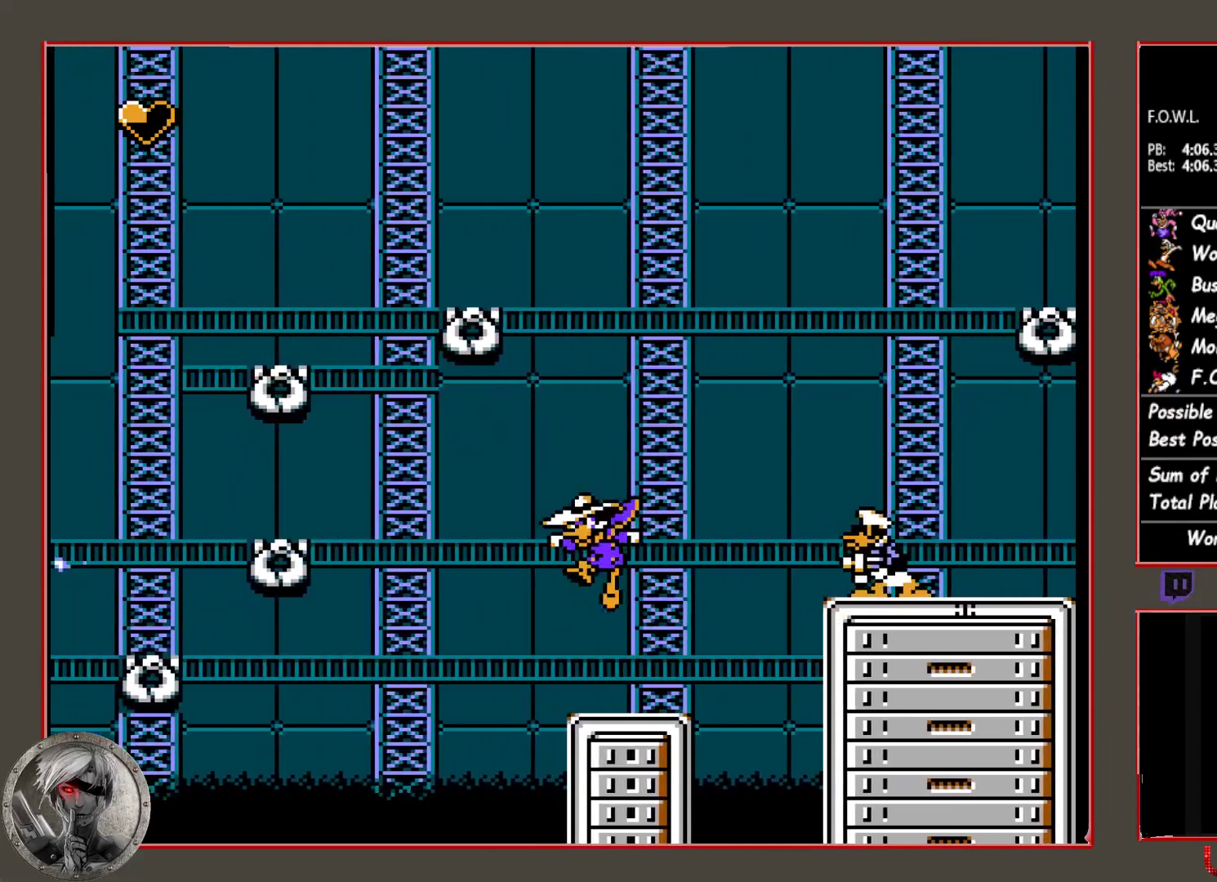
{"buttons": [], "button_events": [[17, "CROSS", "down"], [50, "DPAD_RIGHT", "up"], [100, "CROSS", "up"], [200, "CROSS", "down"], [267, "CROSS", "up"]]}